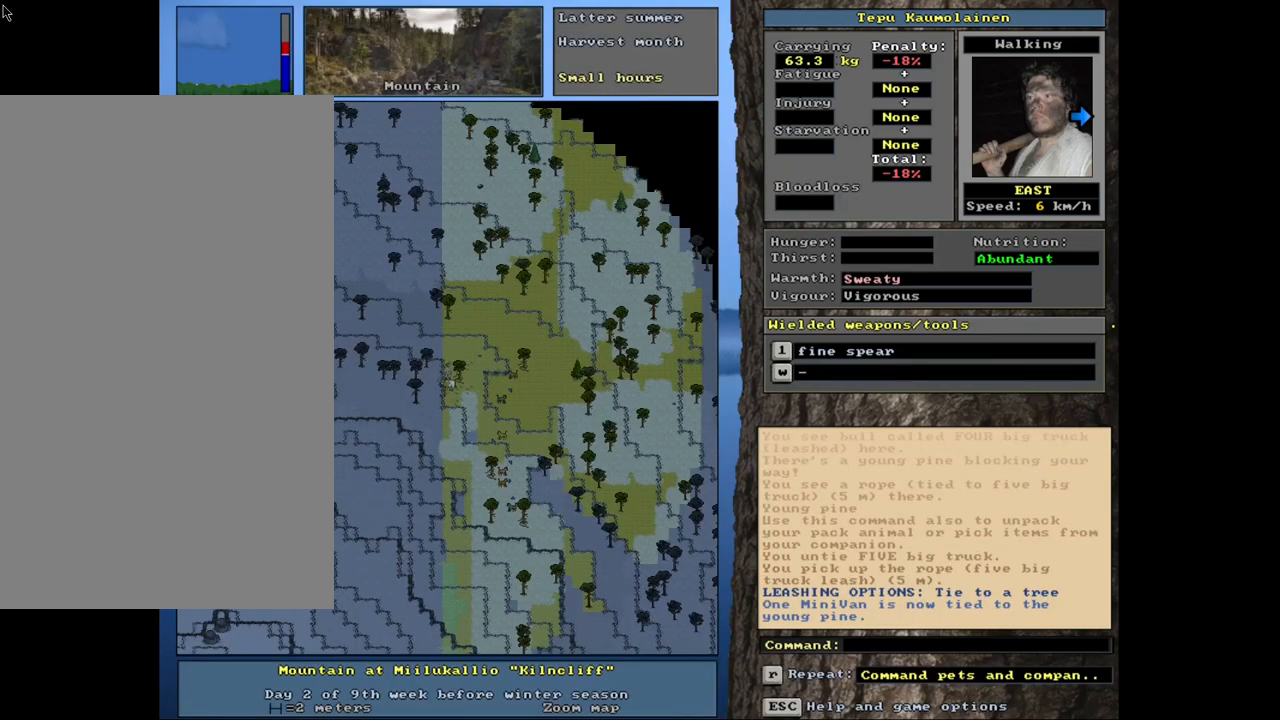
Gameplay with keyboard and mouse; each line is a JSON object with the keys and mouse buttons held at the frame after it. "events" lists presses ("down") and releases ("up") of ".", "/", "0", "1", "2", "3", "4", "5", "6", "8", "9", "a", "alt_l", "alt_r", "b", "backslash", "backspace", "c", "caps_lock", "comma", "ctrl_l", "ctrl_r", "d", "down", "e", "equals", "escape", "f", "f1", "f10", "f11", "f12", "f2", "f3", "f4", "f5", "f6", "f7", "f8", "f9", "g", "h", "i", "k", "l", "lbracket", "left", "minus", "n", "num0", "num1", "num2", "num3", "num4", "num5", "num6", "num7", "num8", "num9", "o", "p", "q", "quote", "r", "rbracket", "return", "right", "s", "semicolon", "shift_l", "shift_r", "space", "super", "t", "tab", "tilde", "up", "v", "w", "x", "y", "z", "mouse_left", "mouse_wheel", "mouse_right", "mouse_mb4" and "mouse_mb5" between this image and that frame as [ms after this image, input, new state], when the widget could be followed in between. "mouse_left", "mouse_wheel", "mouse_right", "mouse_mb4", "mouse_mb5" = the "left", "wheel", "right", "mb4", "mb5" buttons of the "mouse" list. No other keys are recorded. "wheel" means that the mouse wheel is clicked or scrolled. Mouse movement is not recorded. Not read: 7 j m other_keys u.
{"keys": [], "mouse": [], "events": []}
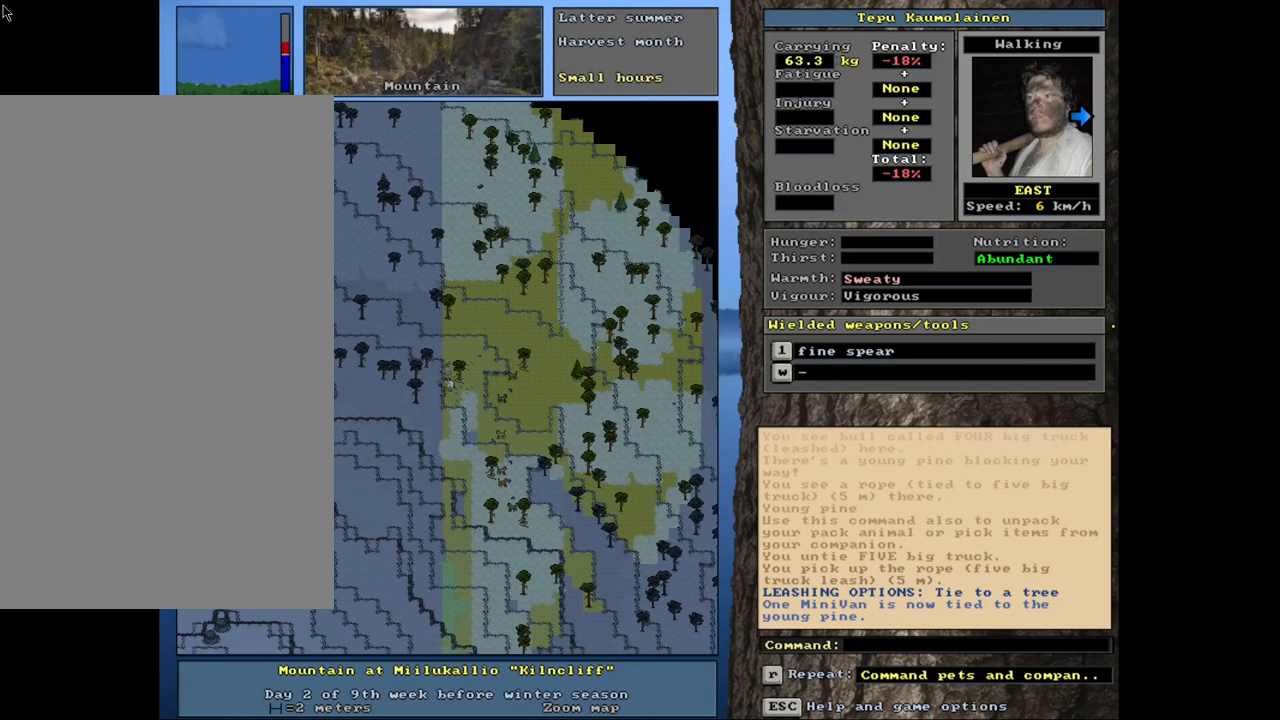
{"keys": [], "mouse": [], "events": [[17, "shift_l", "down"], [267, "g", "down"], [350, "g", "up"], [417, "shift_l", "up"]]}
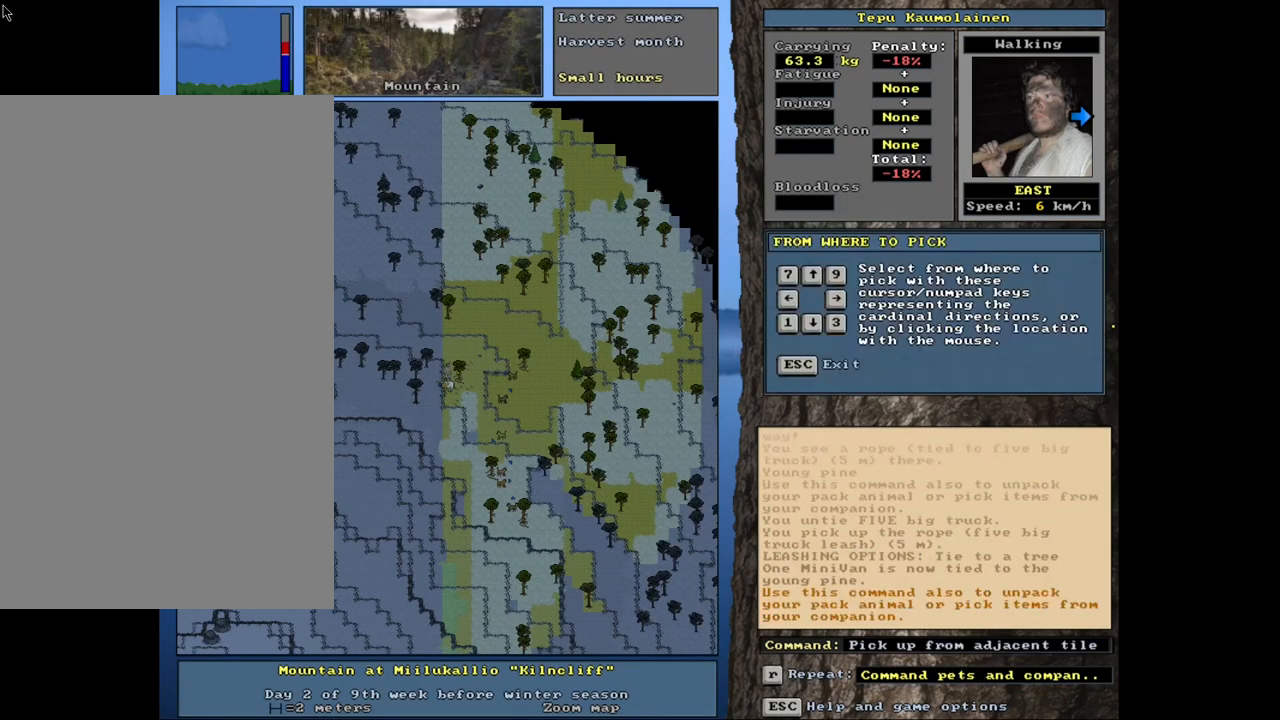
{"keys": [], "mouse": [], "events": [[133, "right", "down"], [200, "right", "up"]]}
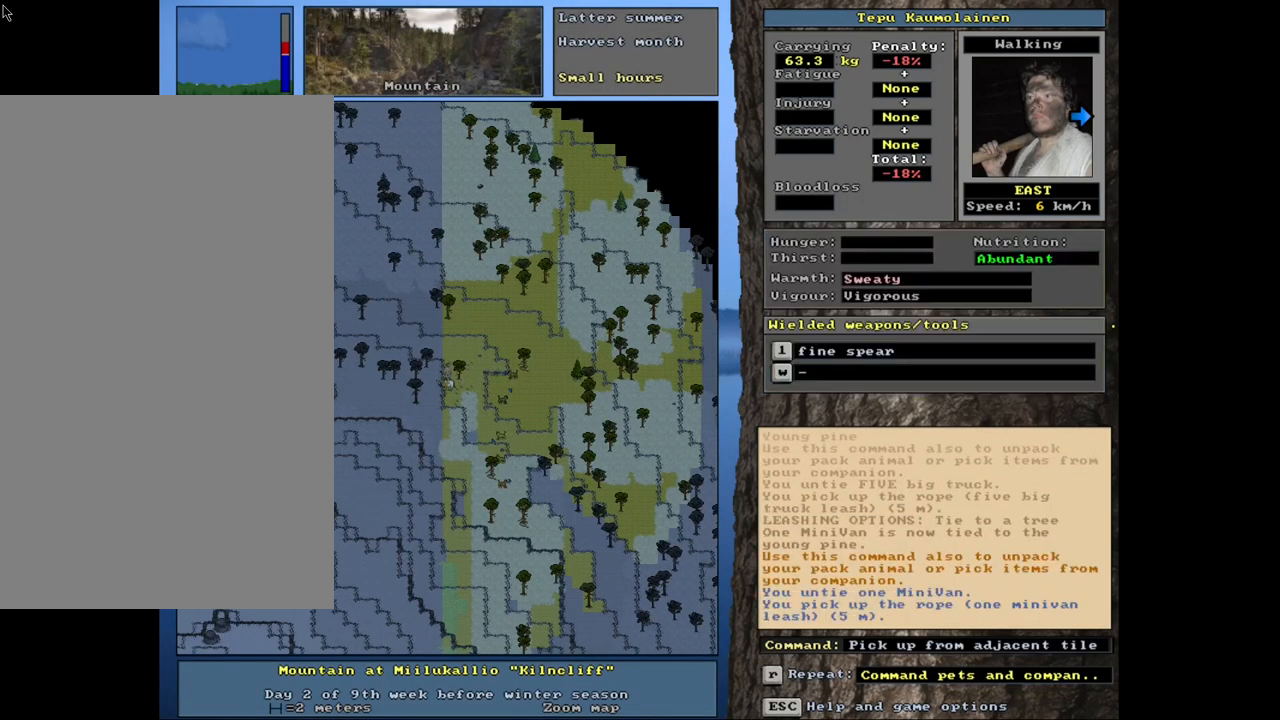
{"keys": [], "mouse": [], "events": [[283, "a", "down"], [383, "a", "up"]]}
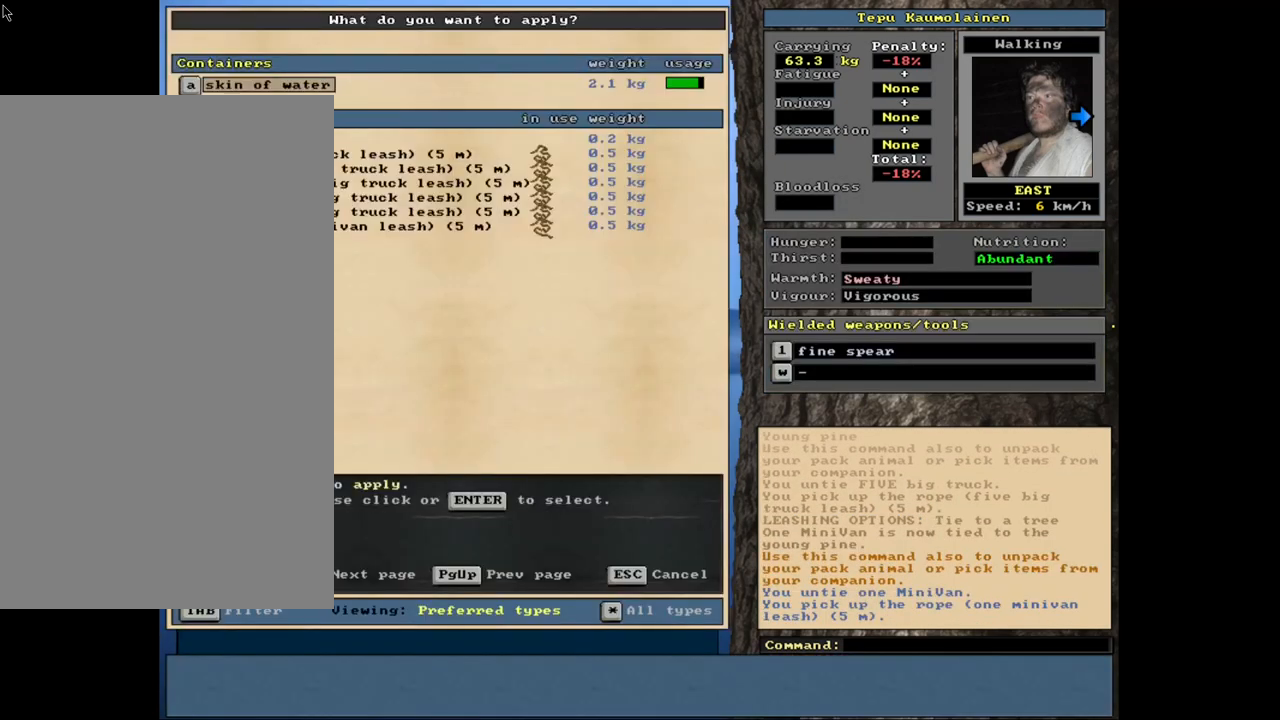
{"keys": [], "mouse": [], "events": [[200, "down", "down"], [283, "down", "up"], [383, "down", "down"], [433, "down", "up"]]}
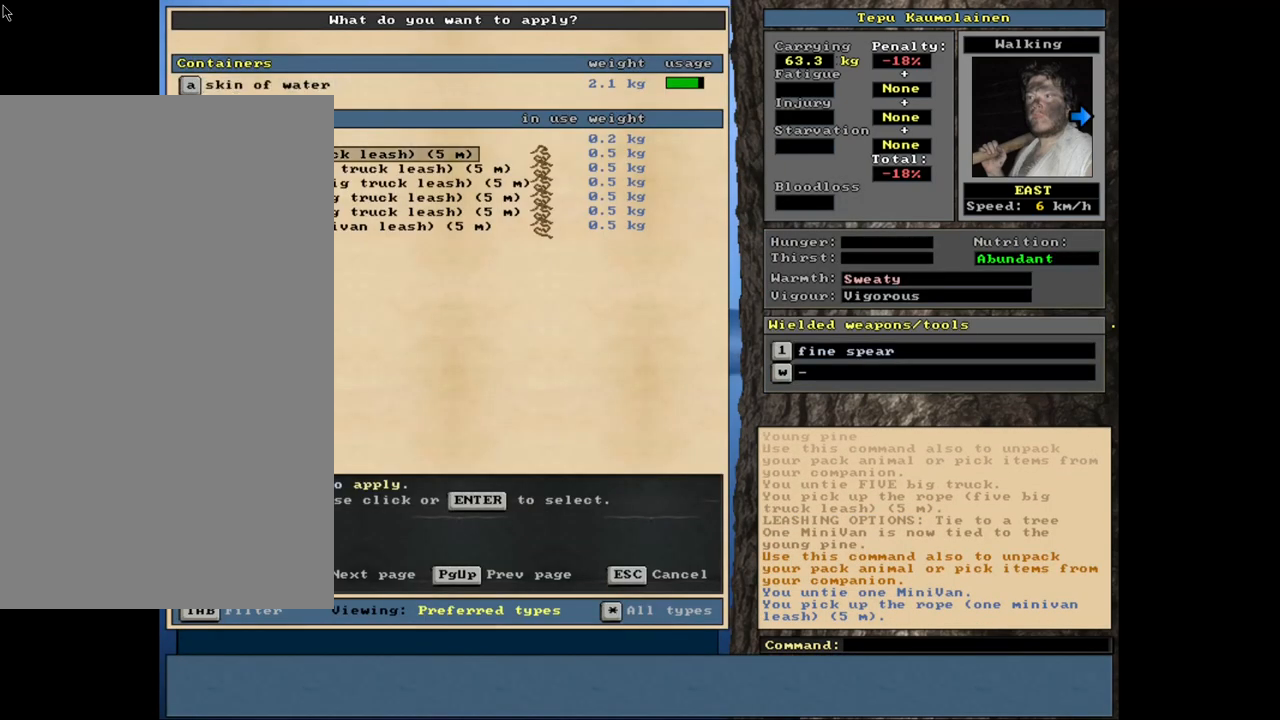
{"keys": ["down"], "mouse": [], "events": [[83, "down", "down"], [150, "down", "up"], [283, "down", "down"], [383, "down", "up"], [500, "down", "down"]]}
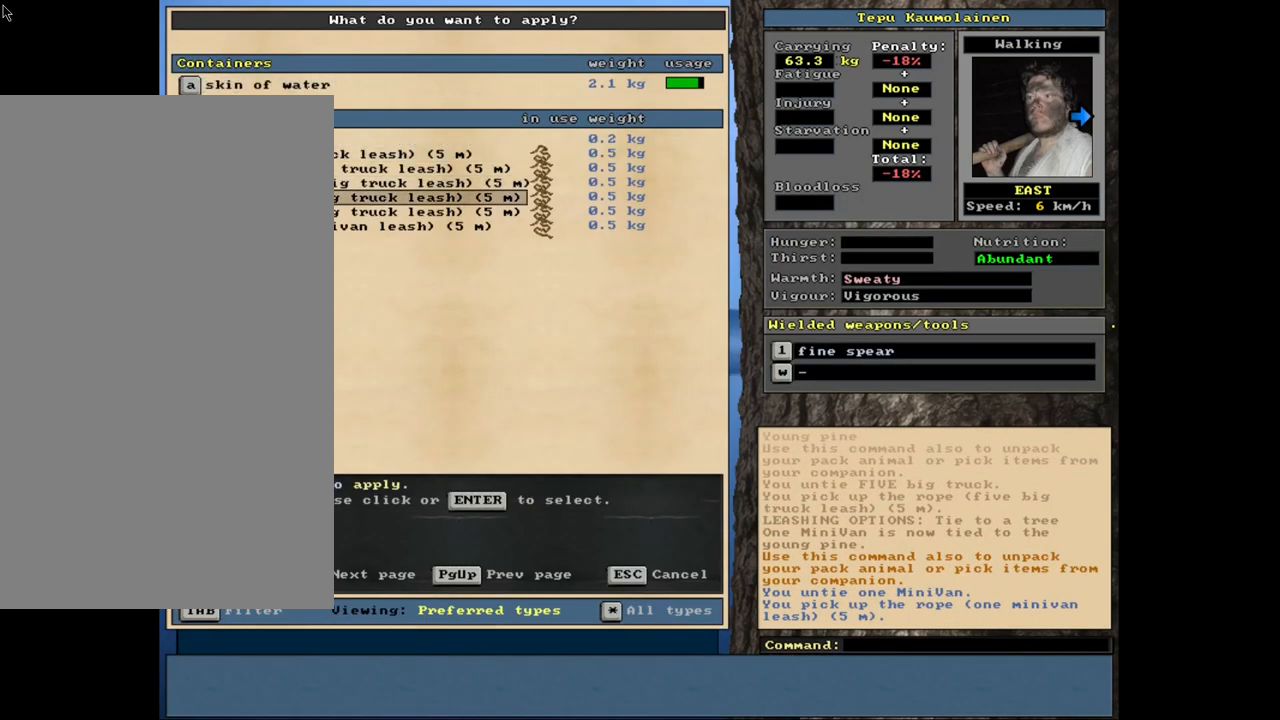
{"keys": [], "mouse": [], "events": [[50, "down", "up"], [167, "down", "down"], [217, "down", "up"], [317, "down", "down"], [367, "down", "up"]]}
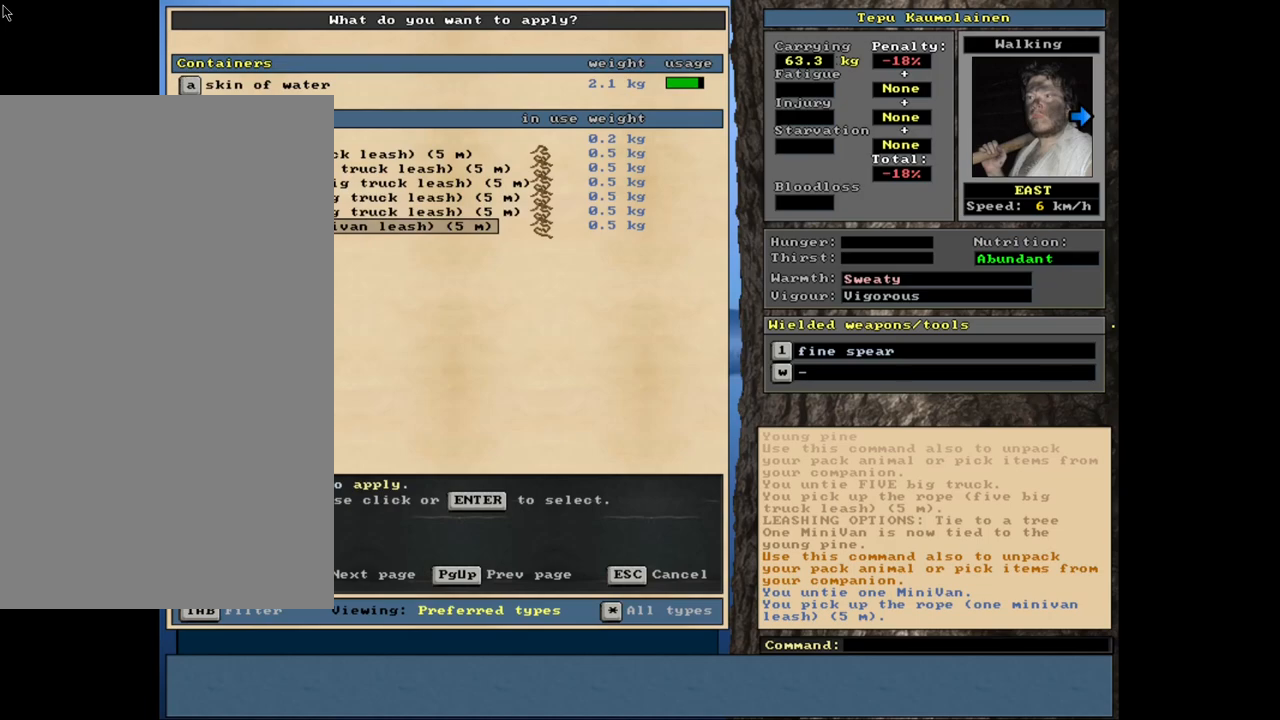
{"keys": ["num4"], "mouse": [], "events": [[17, "escape", "down"], [83, "escape", "up"], [267, "num4", "down"], [350, "num4", "up"], [450, "num4", "down"]]}
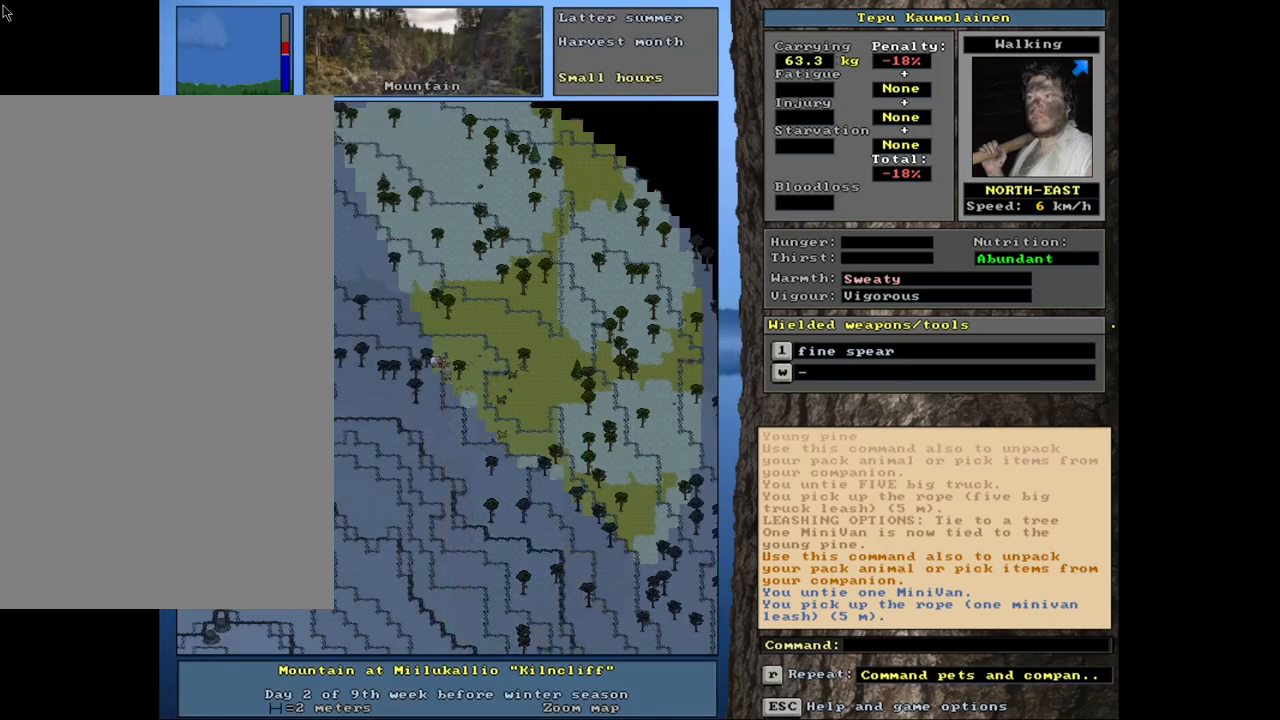
{"keys": ["ctrl_l"], "mouse": [], "events": [[17, "num4", "up"], [433, "ctrl_l", "down"]]}
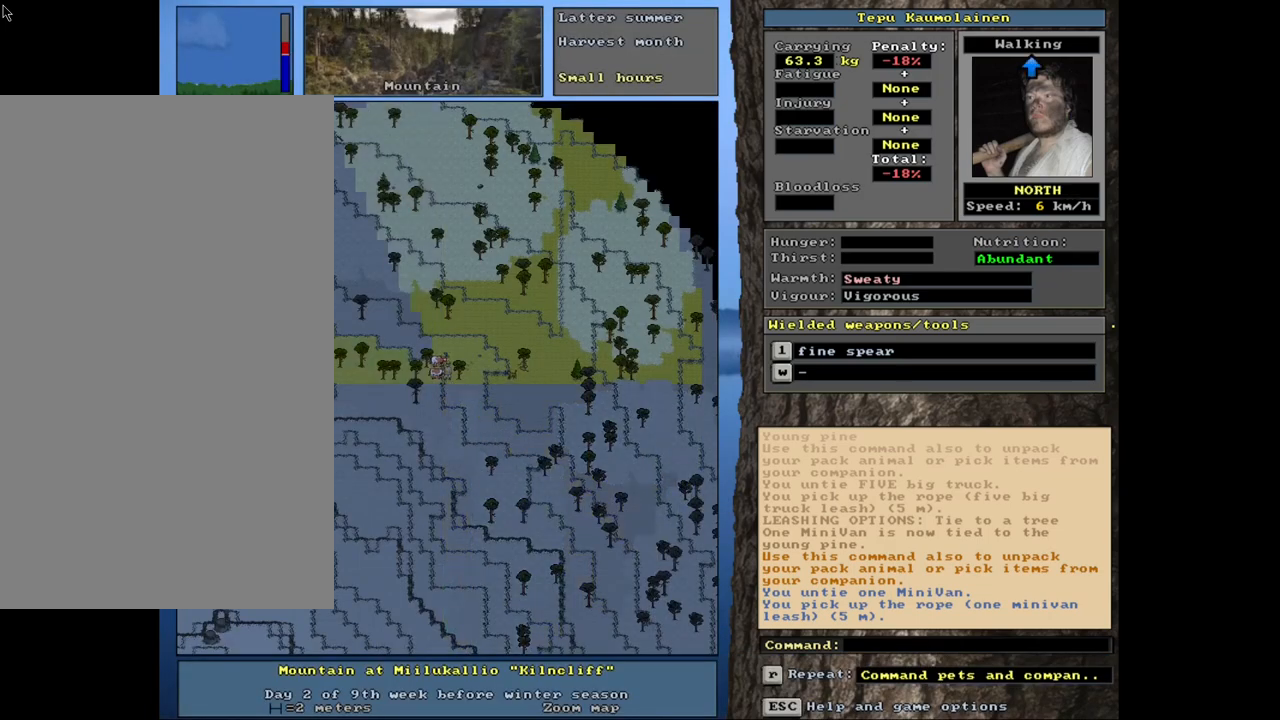
{"keys": ["ctrl_l", "num6"], "mouse": [], "events": [[50, "num9", "down"], [117, "num9", "up"], [250, "num6", "down"], [333, "num6", "up"], [433, "num6", "down"]]}
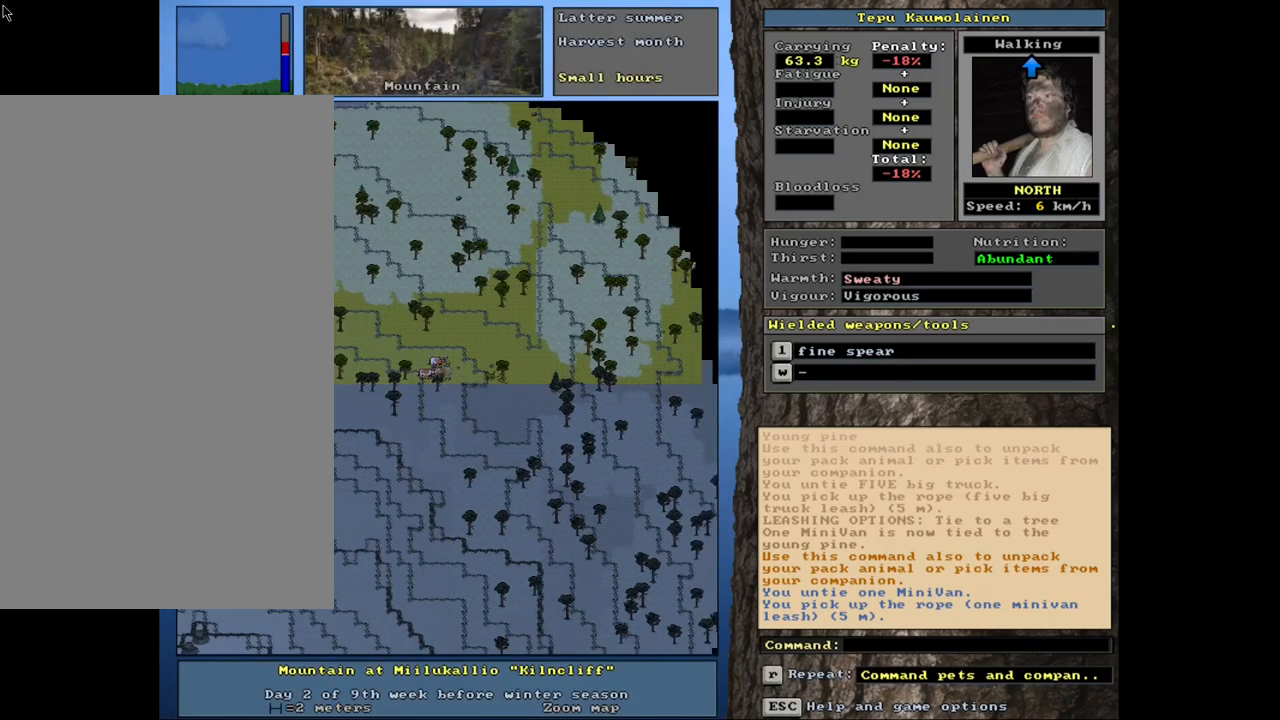
{"keys": [], "mouse": [], "events": [[17, "num6", "up"], [100, "num6", "down"], [183, "num6", "up"], [433, "ctrl_l", "up"]]}
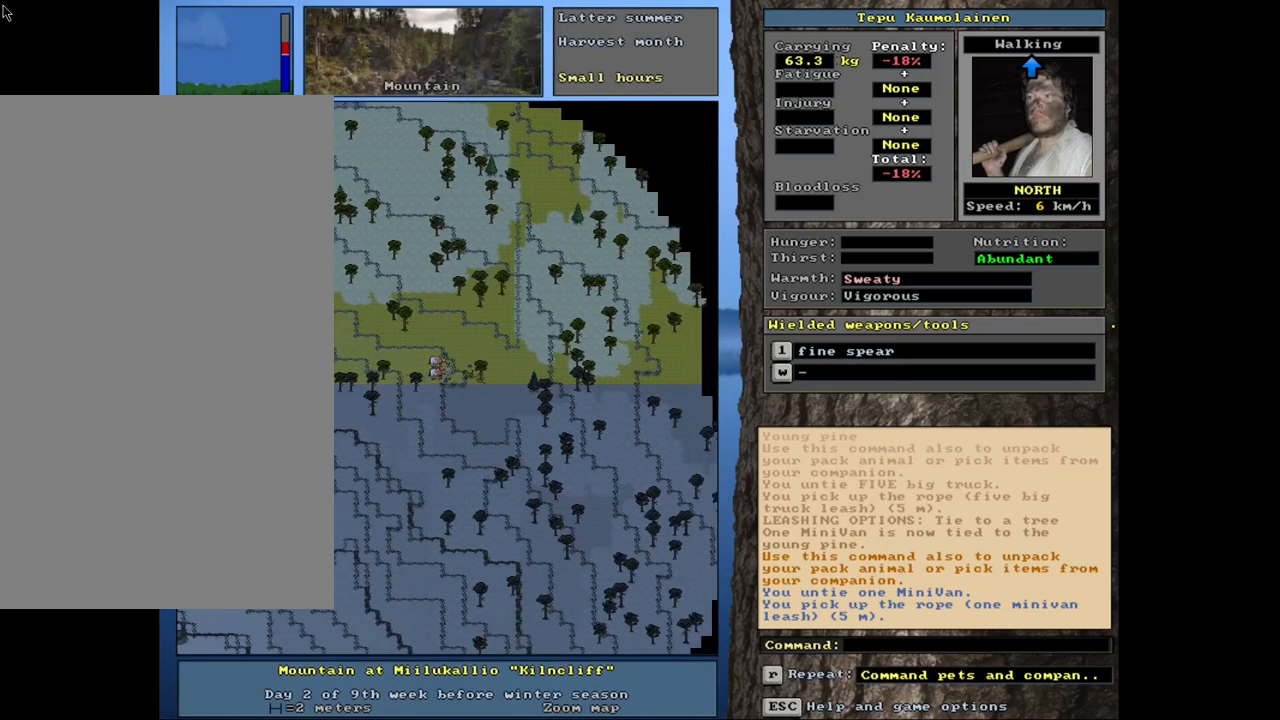
{"keys": ["ctrl_l"], "mouse": [], "events": [[50, "num6", "down"], [133, "num6", "up"], [233, "num6", "down"], [333, "num6", "up"], [433, "ctrl_l", "down"]]}
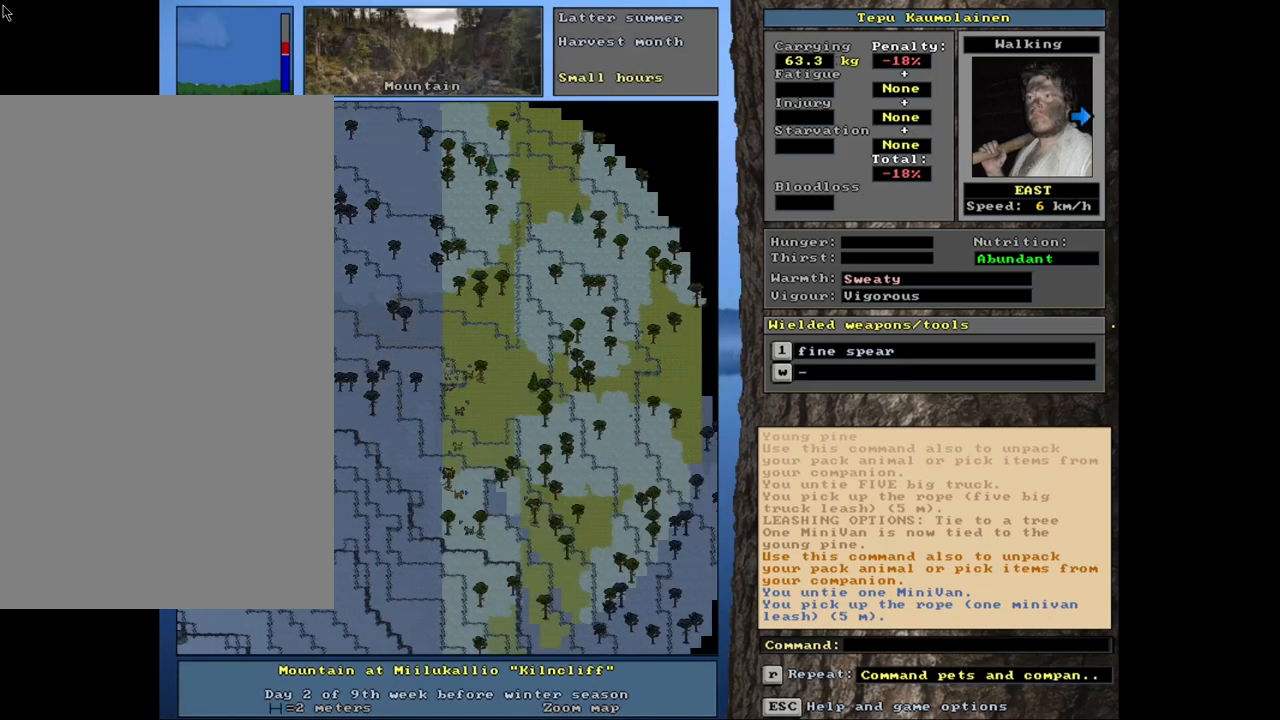
{"keys": [], "mouse": [], "events": [[33, "num6", "down"], [100, "num6", "up"], [167, "num6", "down"], [250, "num6", "up"], [367, "ctrl_l", "up"]]}
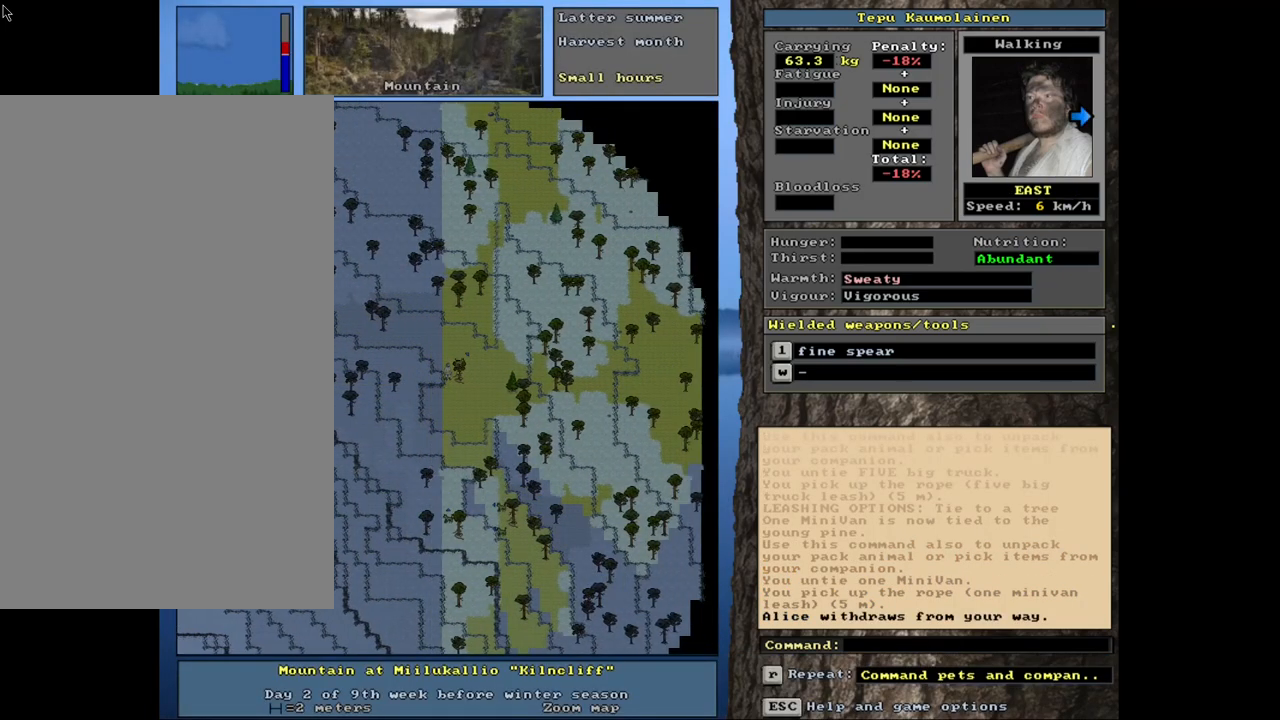
{"keys": ["g", "shift_l"], "mouse": [], "events": [[367, "shift_l", "down"], [467, "g", "down"]]}
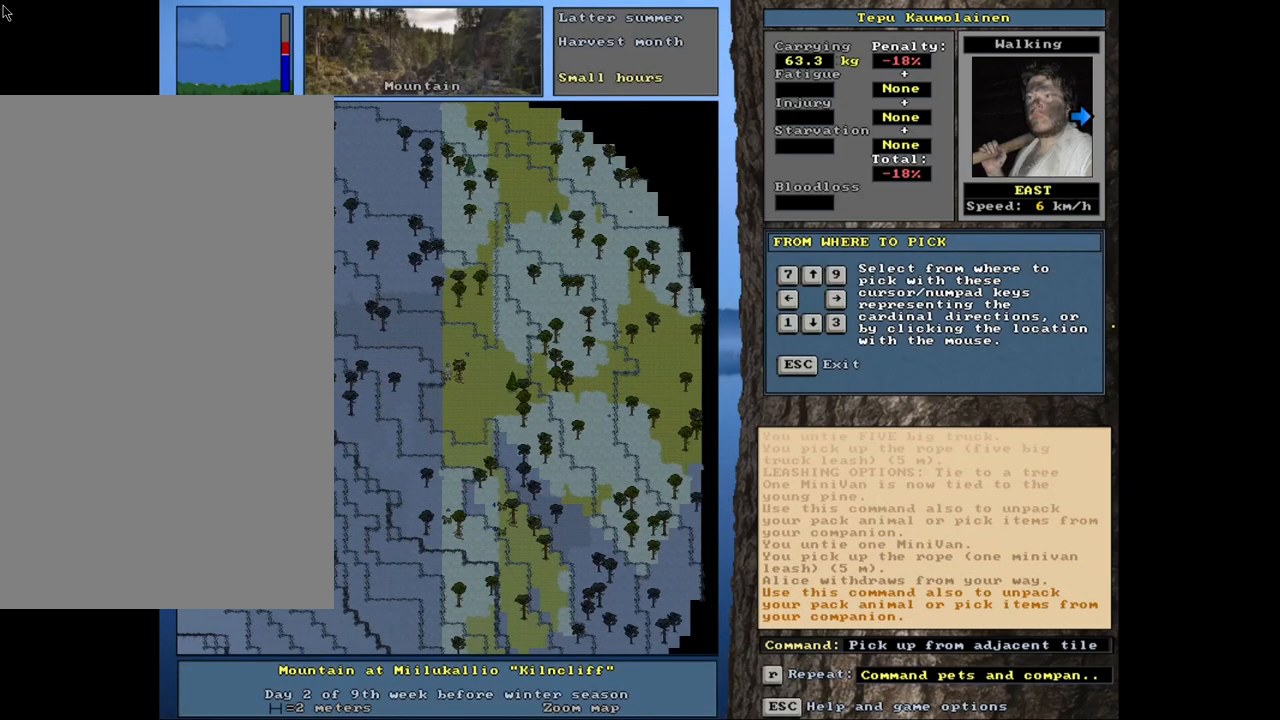
{"keys": ["right"], "mouse": [], "events": [[67, "g", "up"], [133, "shift_l", "up"], [433, "right", "down"]]}
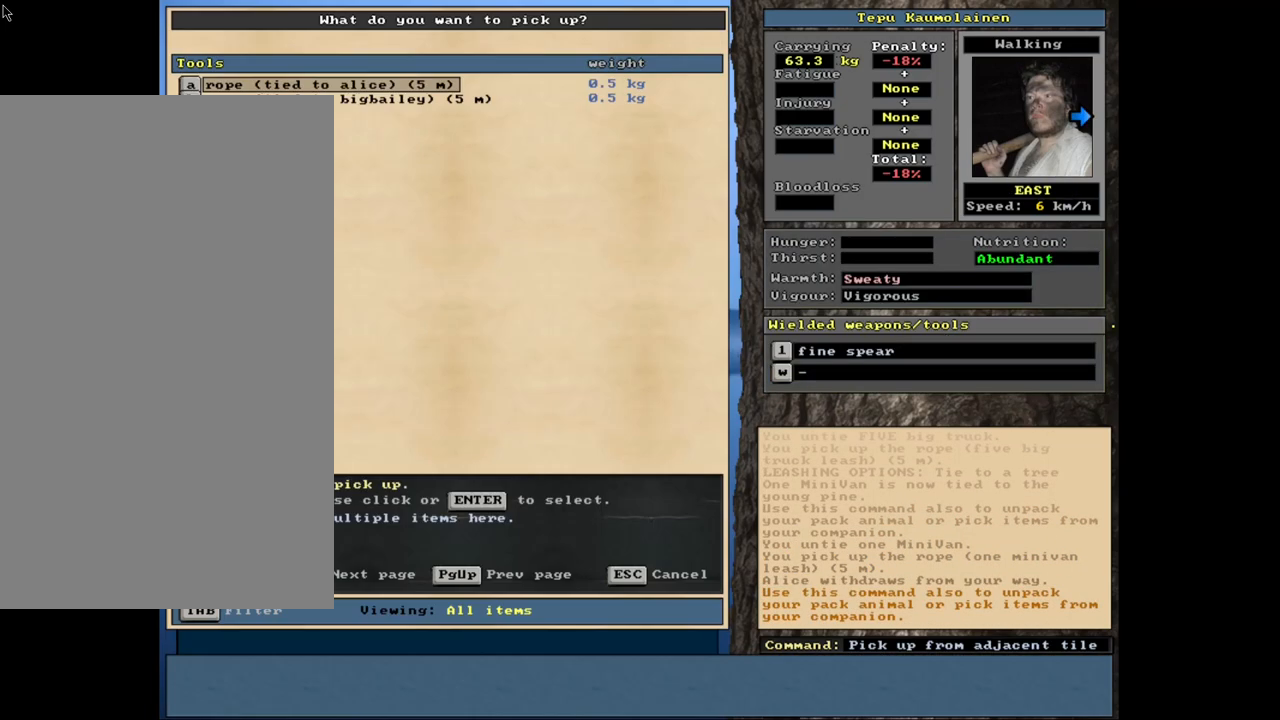
{"keys": [], "mouse": [], "events": [[17, "right", "up"]]}
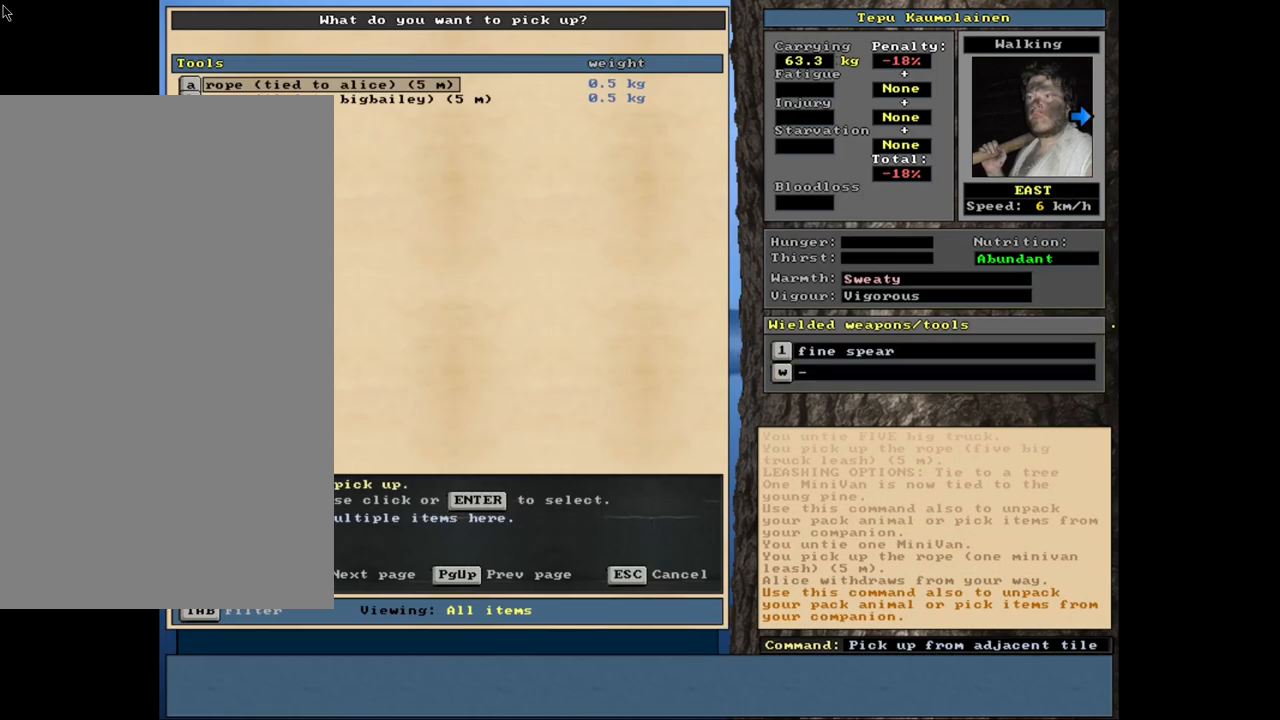
{"keys": ["shift_l"], "mouse": [], "events": [[250, "shift_l", "down"]]}
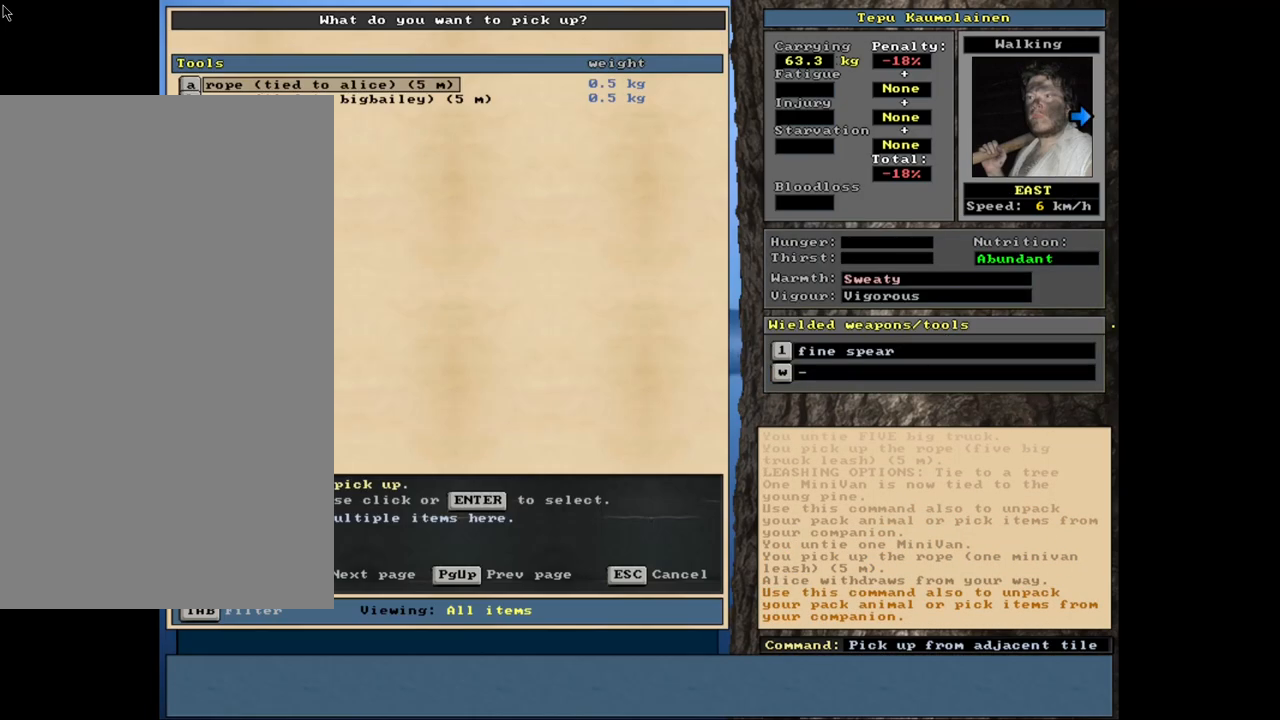
{"keys": [], "mouse": [], "events": [[17, "equals", "down"], [100, "equals", "up"], [150, "shift_l", "up"], [250, "space", "down"], [333, "space", "up"]]}
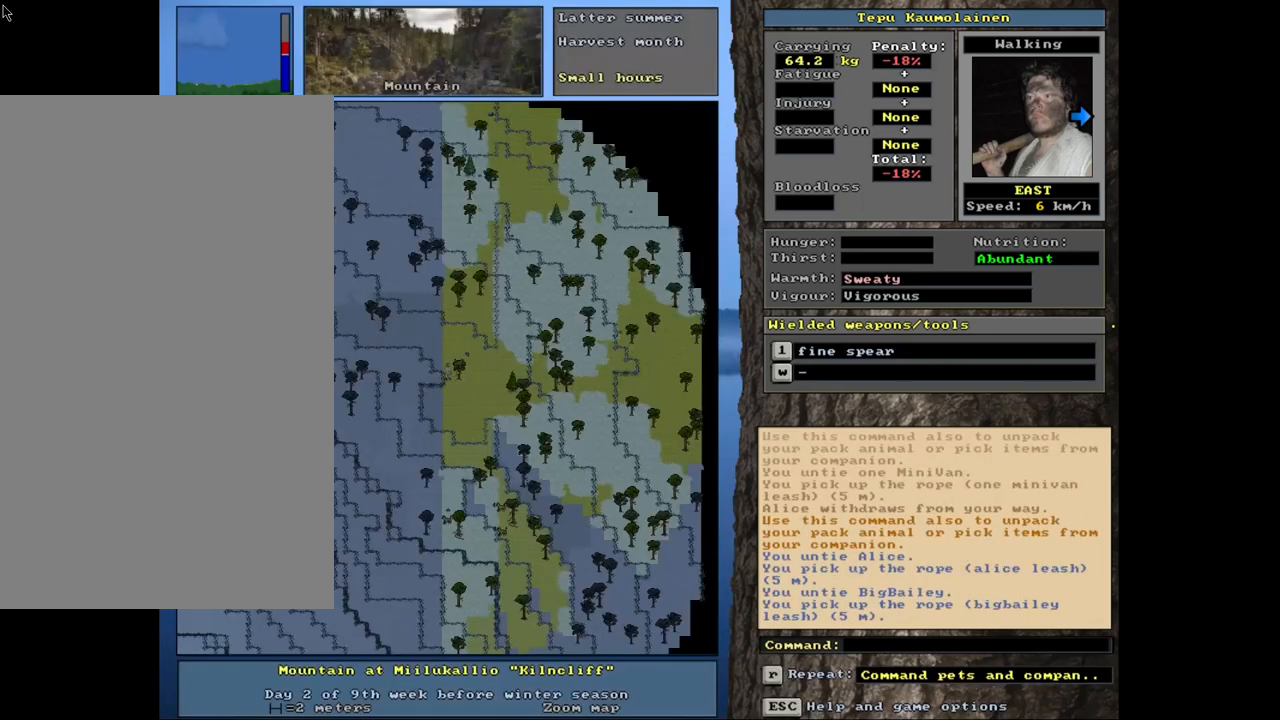
{"keys": [], "mouse": [], "events": [[167, "num6", "down"], [250, "num6", "up"], [317, "num6", "down"], [417, "num6", "up"]]}
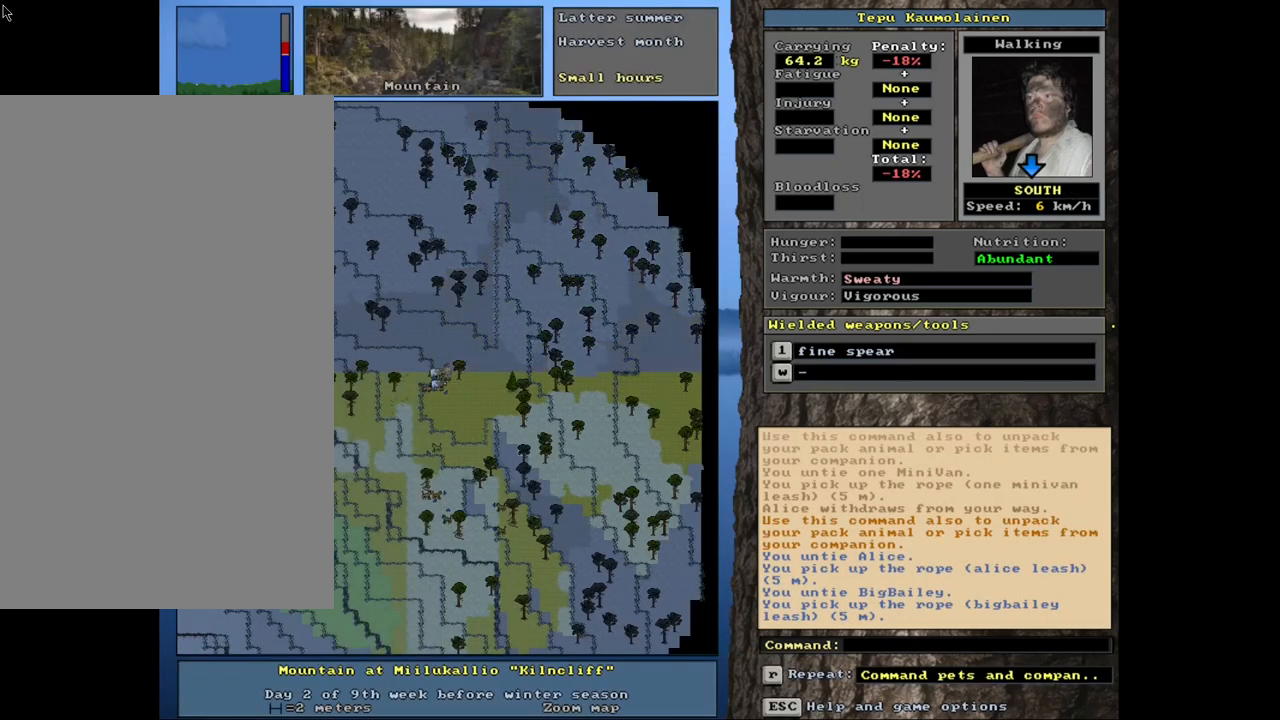
{"keys": ["ctrl_l"], "mouse": [], "events": [[117, "ctrl_l", "down"], [233, "num2", "down"], [300, "num2", "up"]]}
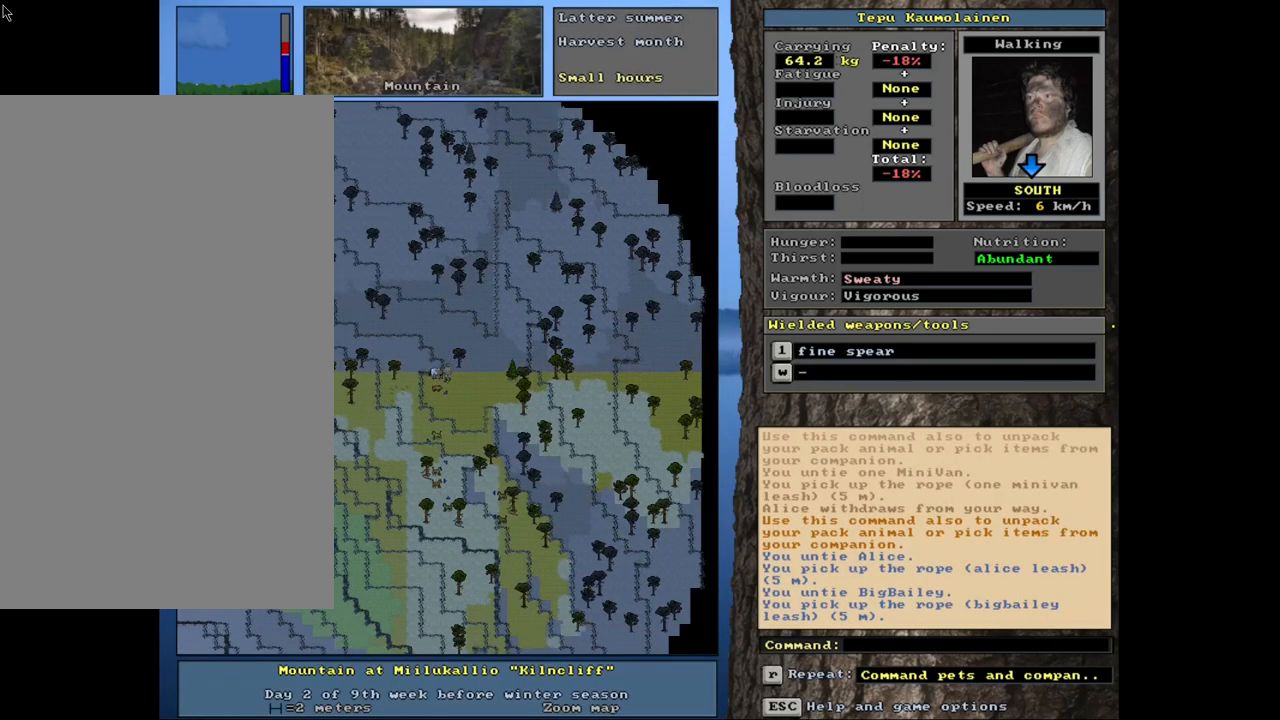
{"keys": ["ctrl_l"], "mouse": [], "events": []}
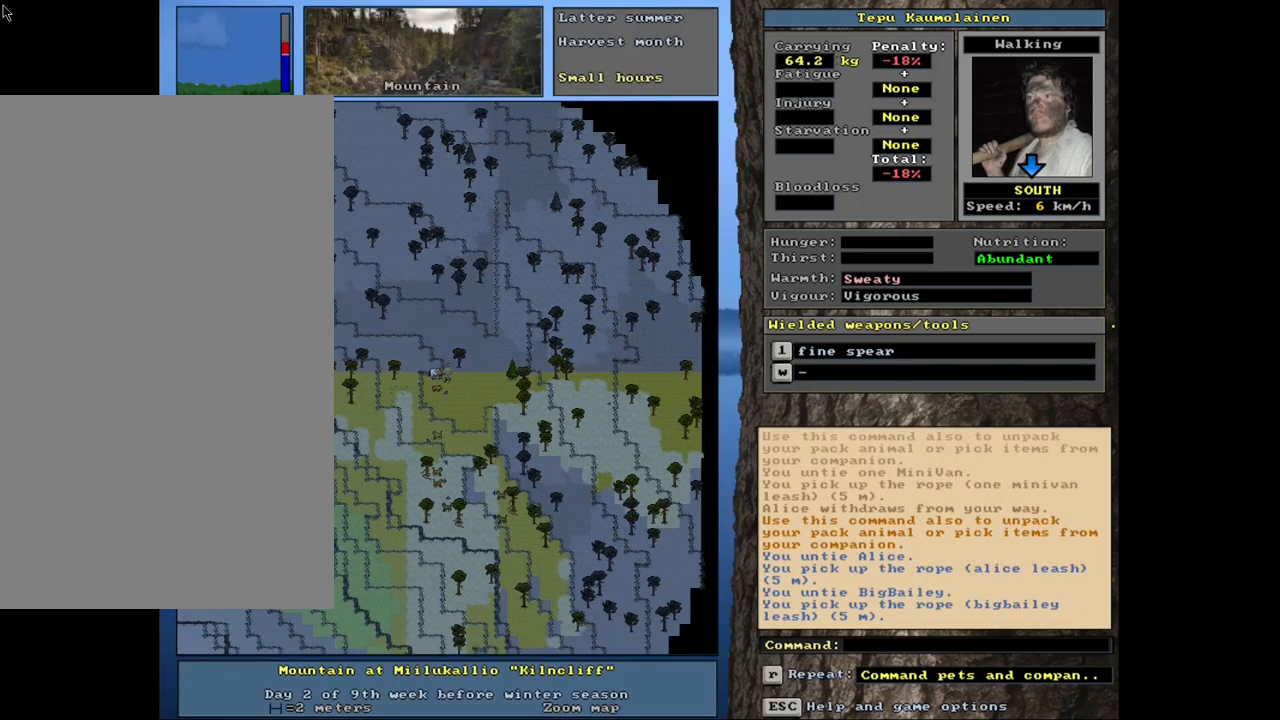
{"keys": ["ctrl_l", "num1"], "mouse": [], "events": [[117, "num2", "down"], [200, "num2", "up"], [300, "num2", "down"], [383, "num2", "up"], [467, "num1", "down"]]}
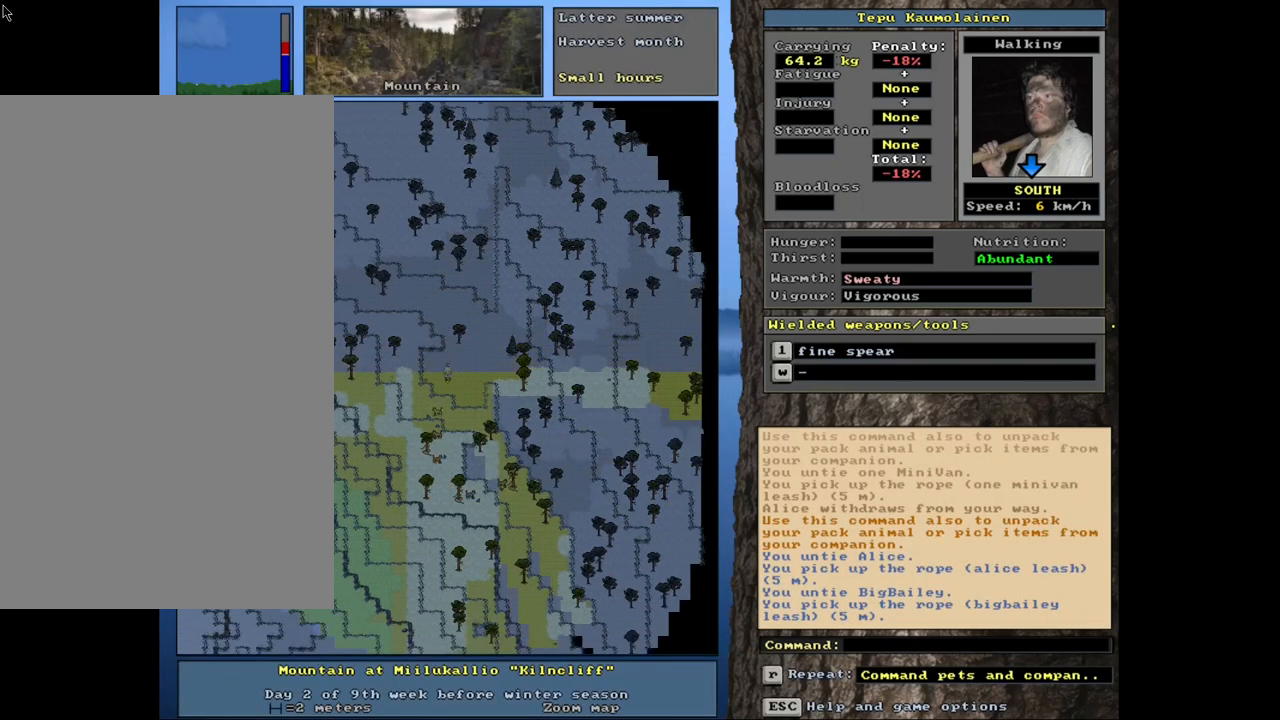
{"keys": ["ctrl_l"], "mouse": [], "events": [[67, "num1", "up"], [183, "num2", "down"], [283, "num2", "up"], [367, "num2", "down"], [467, "num2", "up"]]}
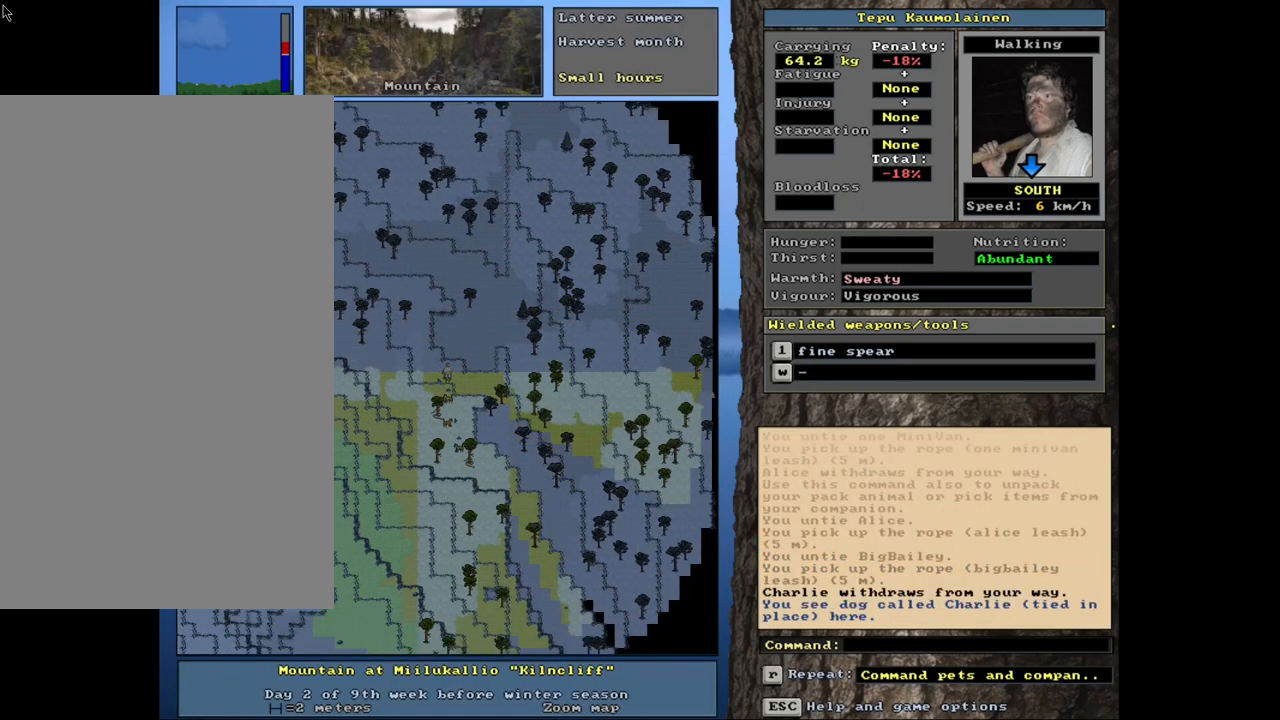
{"keys": ["ctrl_l"], "mouse": [], "events": [[83, "num1", "down"], [217, "num1", "up"], [283, "num2", "down"], [433, "num2", "up"]]}
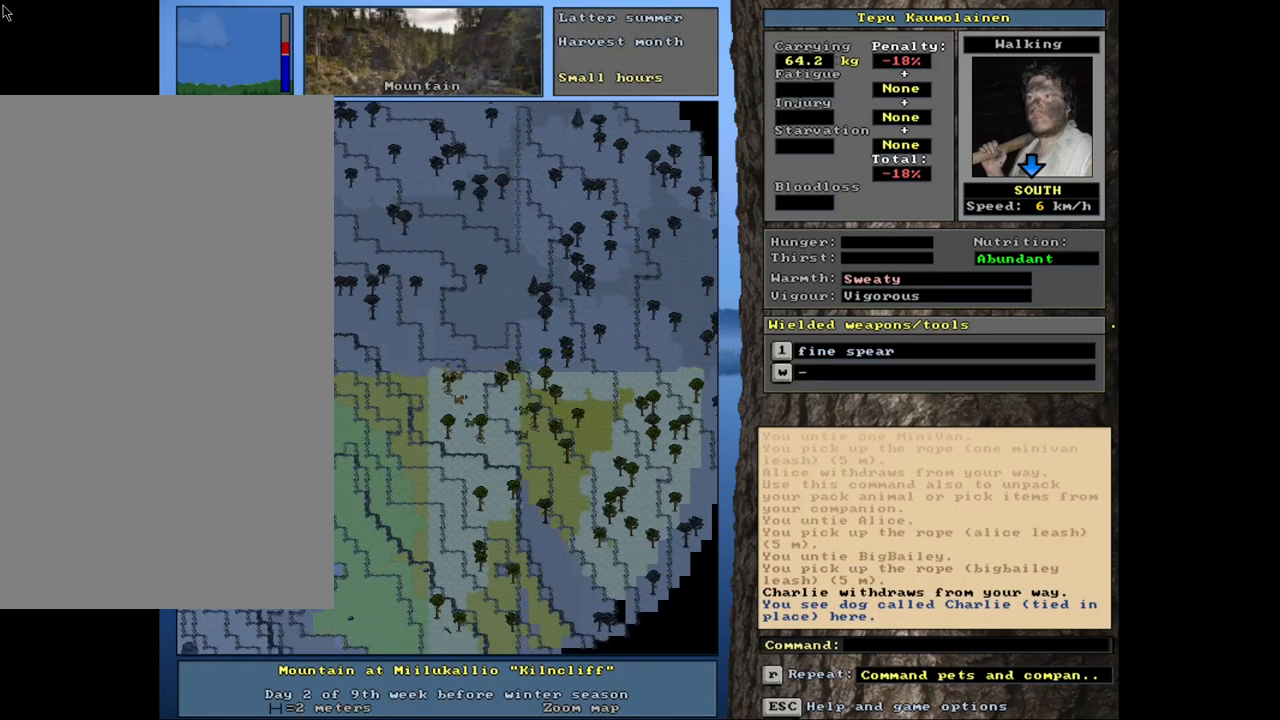
{"keys": [], "mouse": [], "events": [[50, "ctrl_l", "up"], [233, "f3", "down"], [317, "num2", "down"], [333, "f3", "up"], [367, "num2", "up"]]}
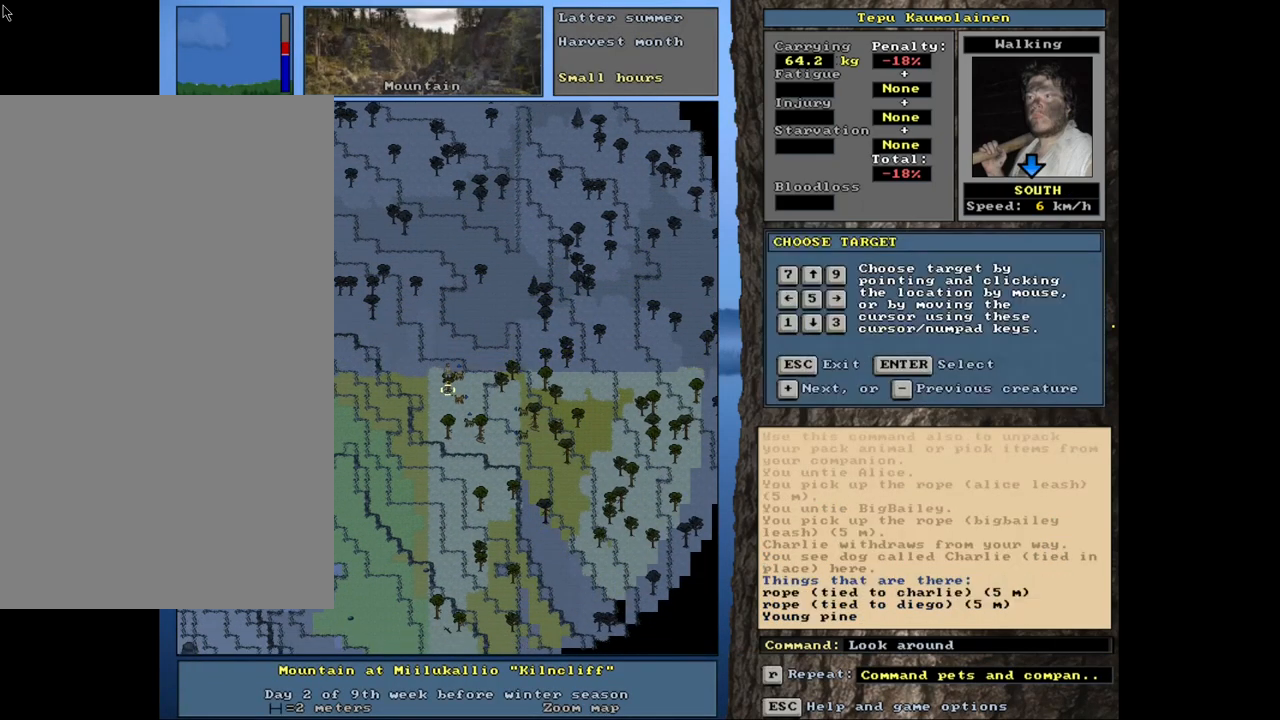
{"keys": [], "mouse": [], "events": []}
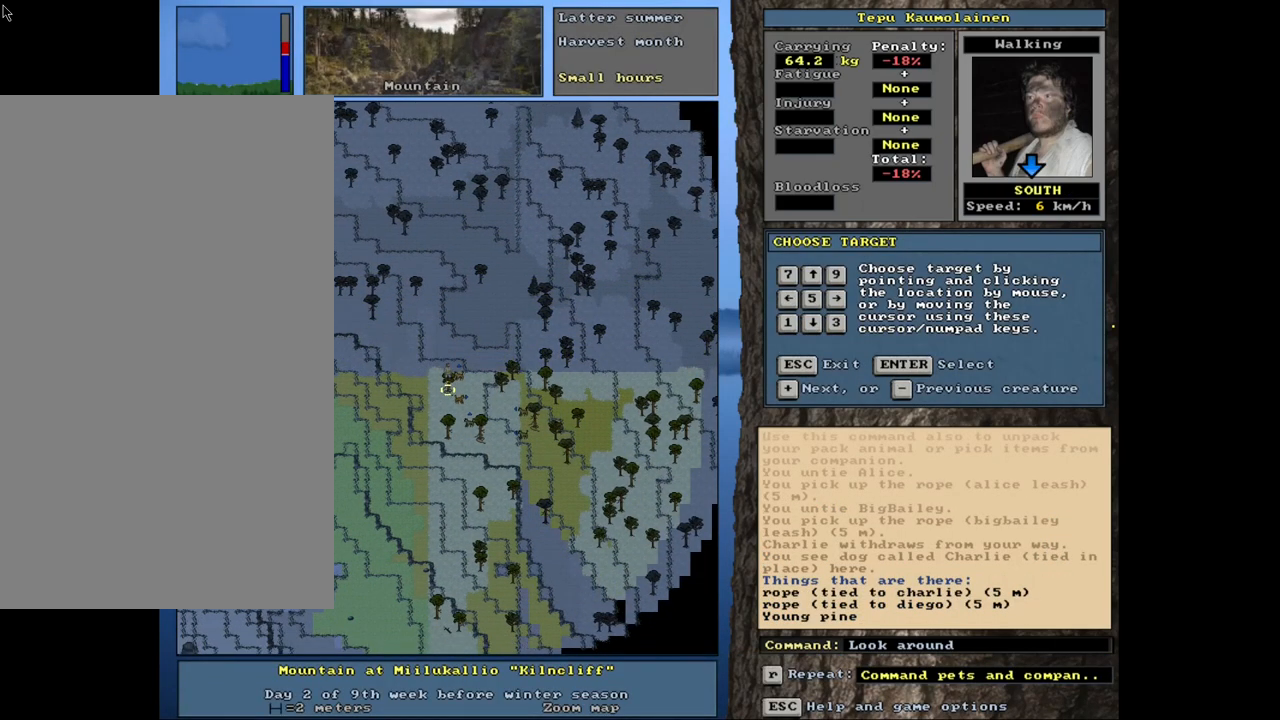
{"keys": [], "mouse": [], "events": []}
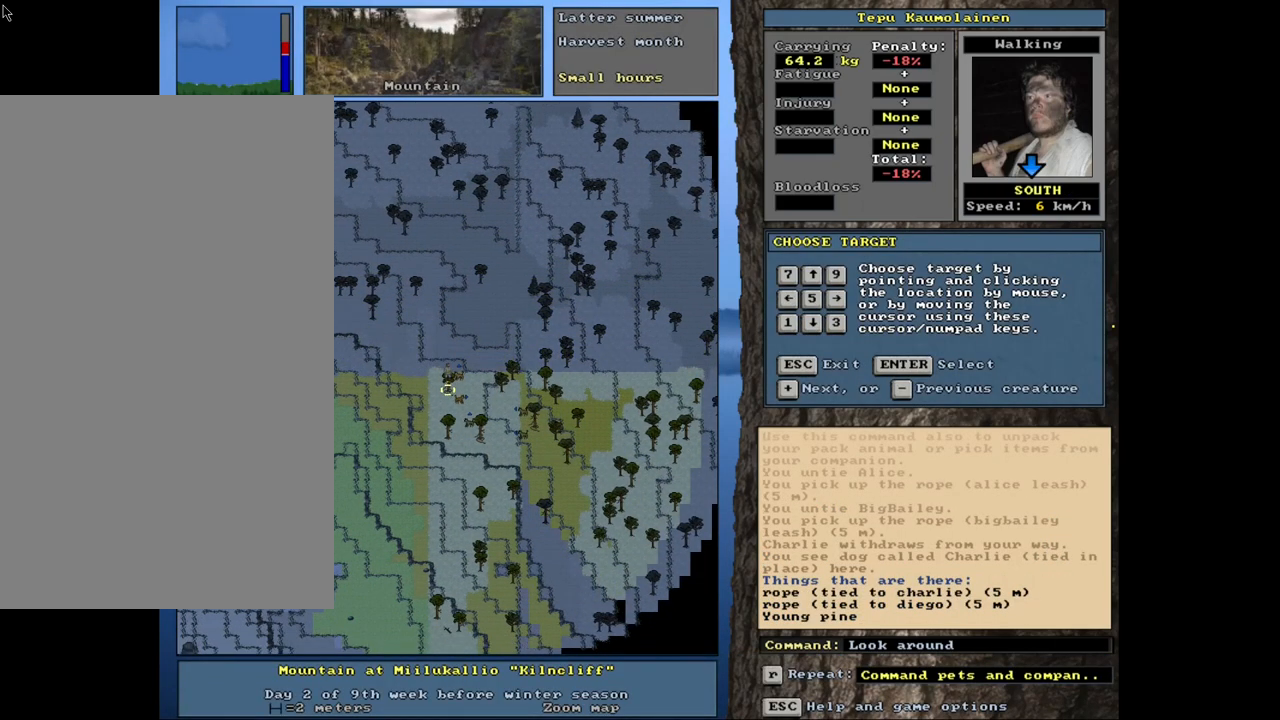
{"keys": [], "mouse": [], "events": []}
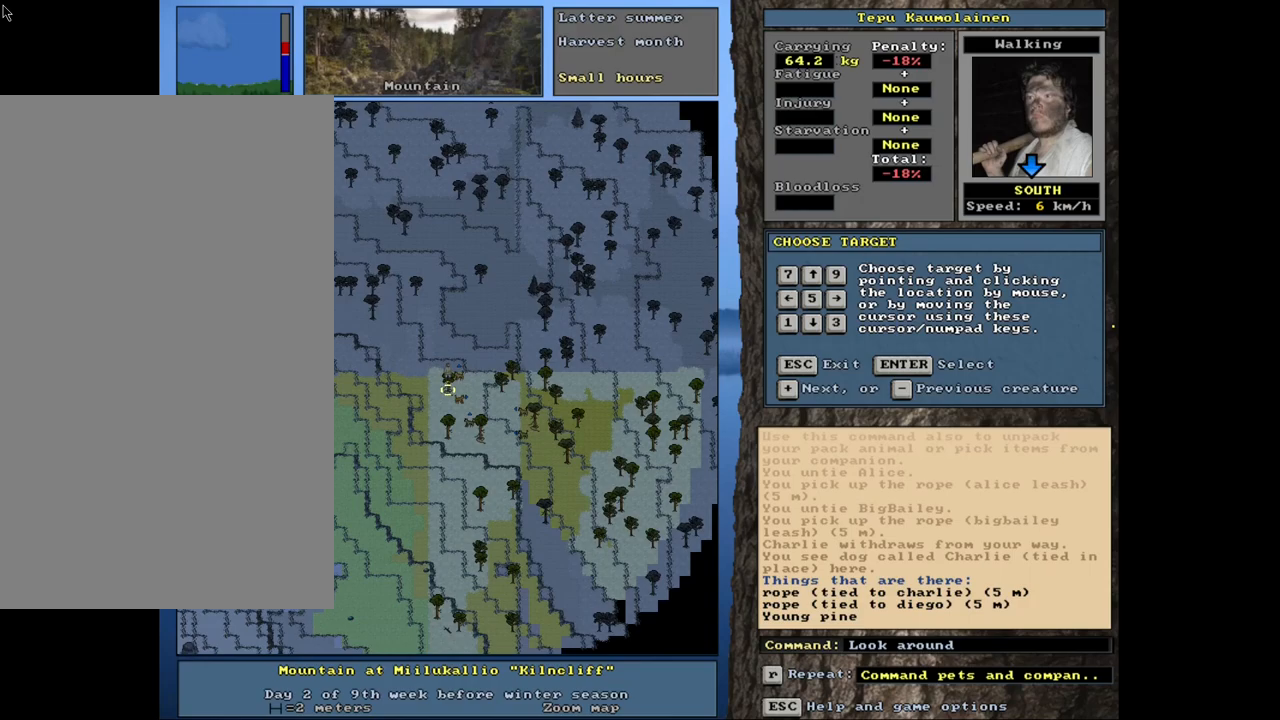
{"keys": [], "mouse": [], "events": [[150, "escape", "down"], [233, "escape", "up"]]}
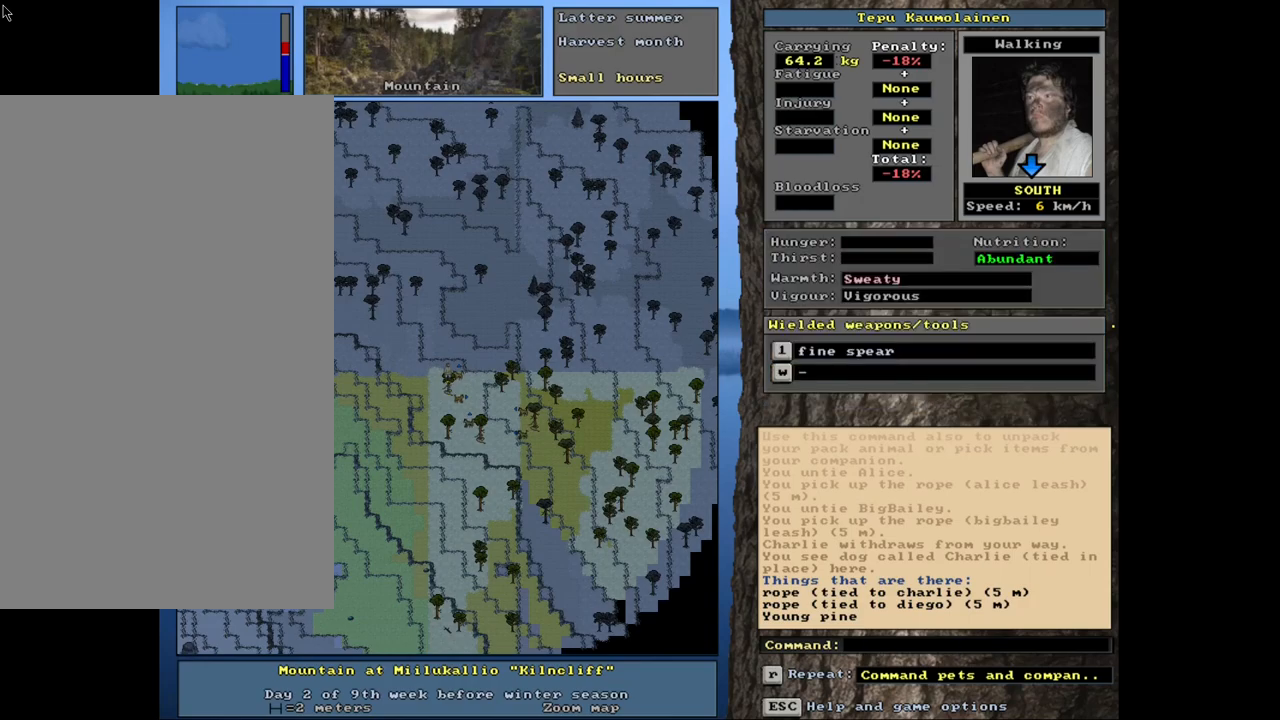
{"keys": [], "mouse": [], "events": [[133, "escape", "down"], [183, "escape", "up"]]}